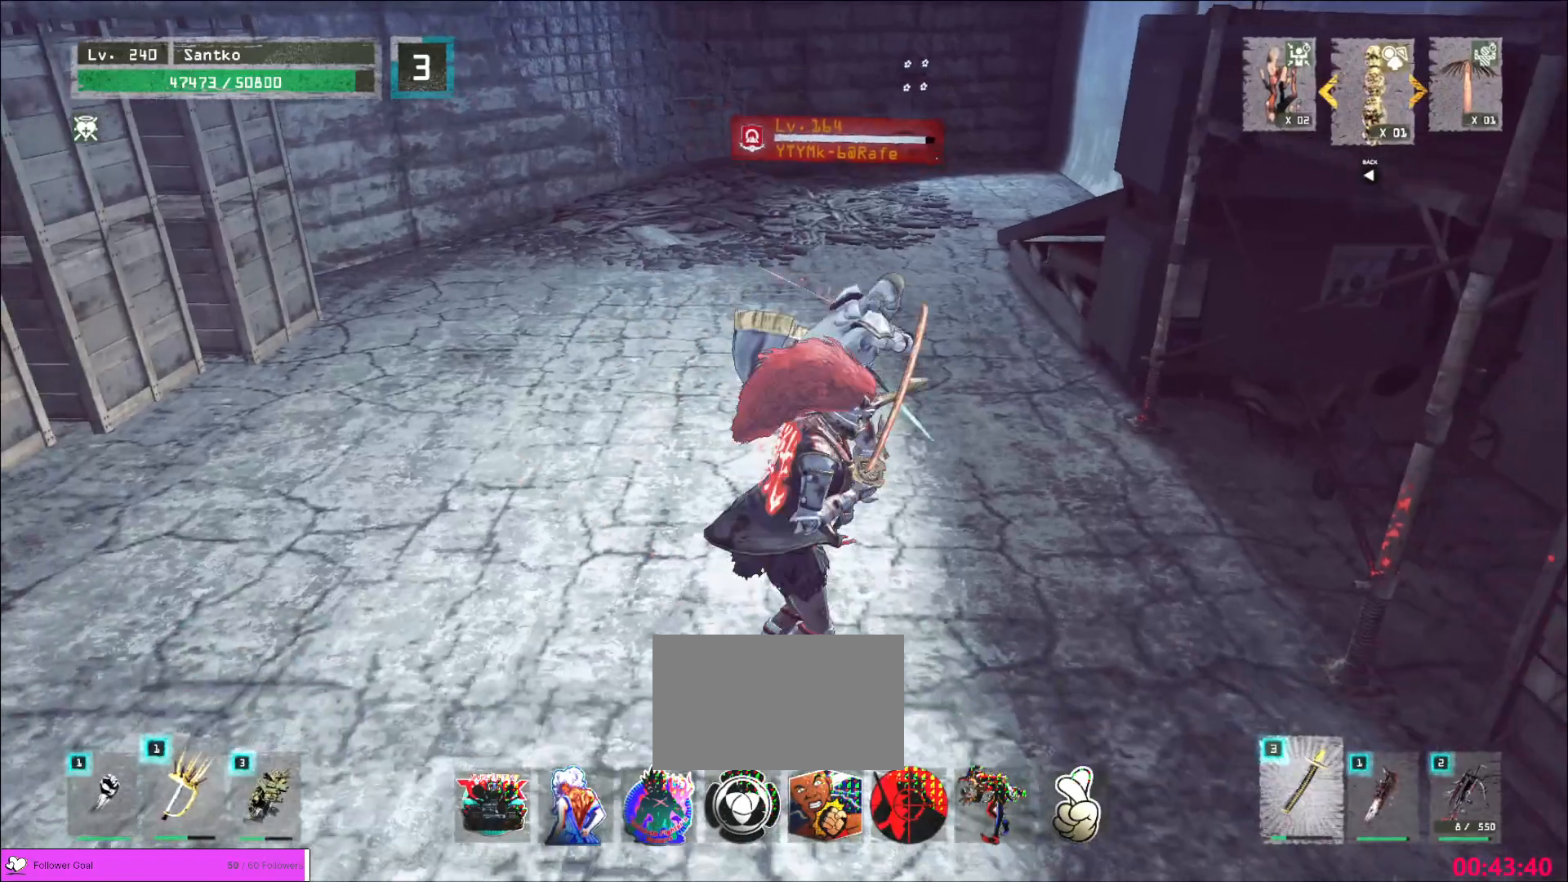
Gameplay with keyboard and mouse; each line is a JSON object with the keys and mouse buttons held at the frame after it. "events" lists presses ("down") and releases ("up") of "1", "2", "3", "4", "5", "a", "alt", "b", "c", "ctrl", "d", "e", "f", "g", "q", "r", "s", "shift", "space", "t", "tab", "v", "w", "x", "z", "mouse_left", "mouse_wheel", "mouse_right", "mouse_mb4" and "mouse_mb5" between this image and that frame as [ms after this image, input, new state], when the widget could be followed in between. "mouse_left", "mouse_wheel", "mouse_right", "mouse_mb4", "mouse_mb5" = the "left", "wheel", "right", "mb4", "mb5" buttons of the "mouse" list. No other keys are recorded. "wheel" means that the mouse wheel is clicked or scrolled. Not read: mouse_move.
{"keys": ["w"], "mouse": [], "events": [[400, "s", "up"], [480, "w", "down"]]}
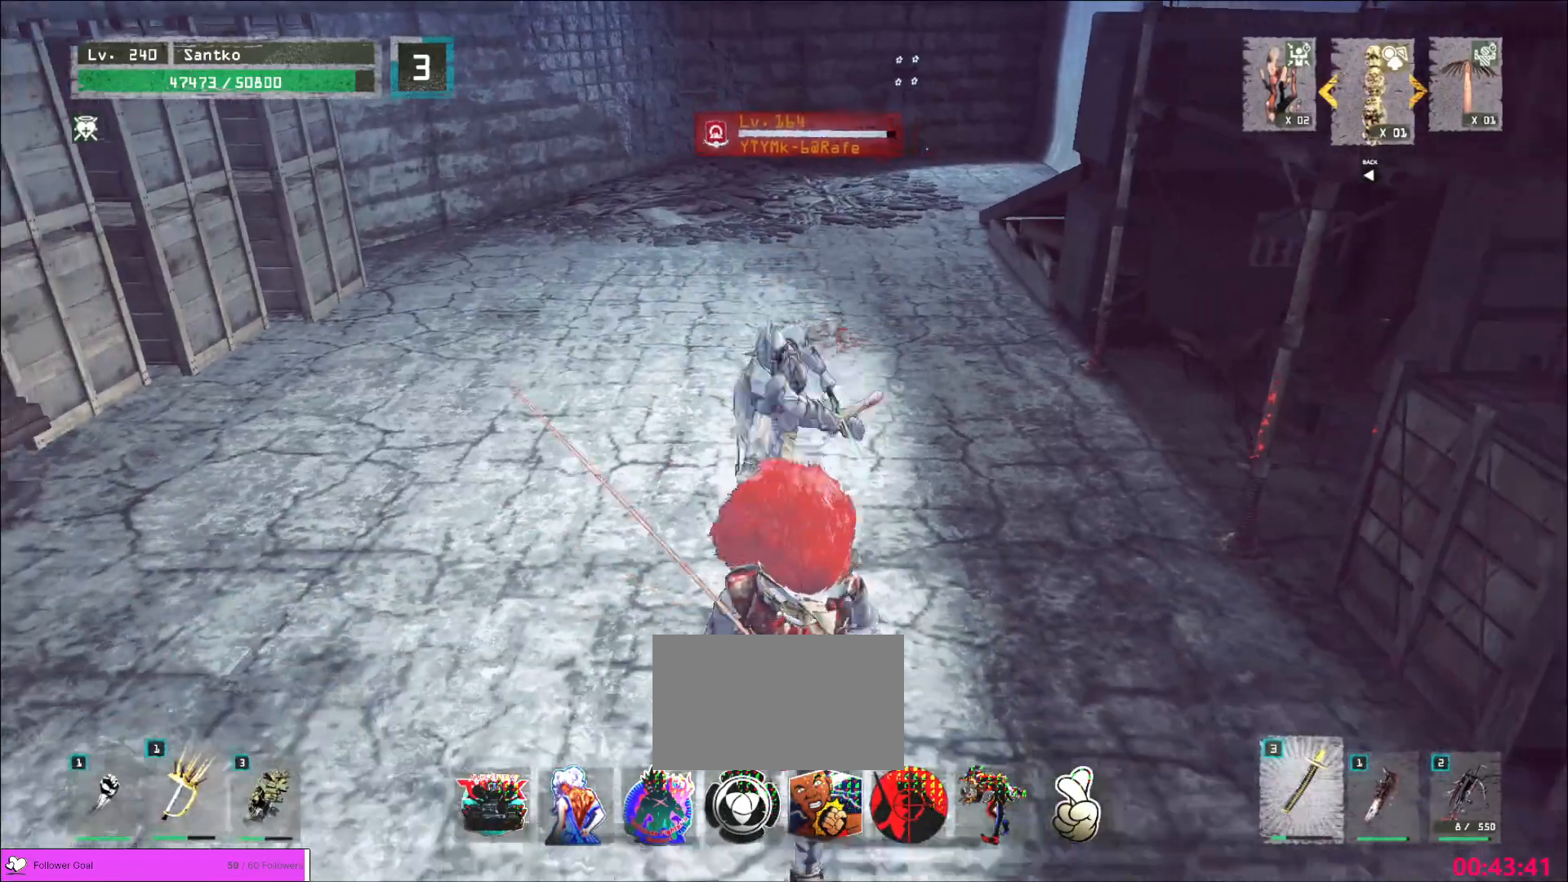
{"keys": ["w"], "mouse": []}
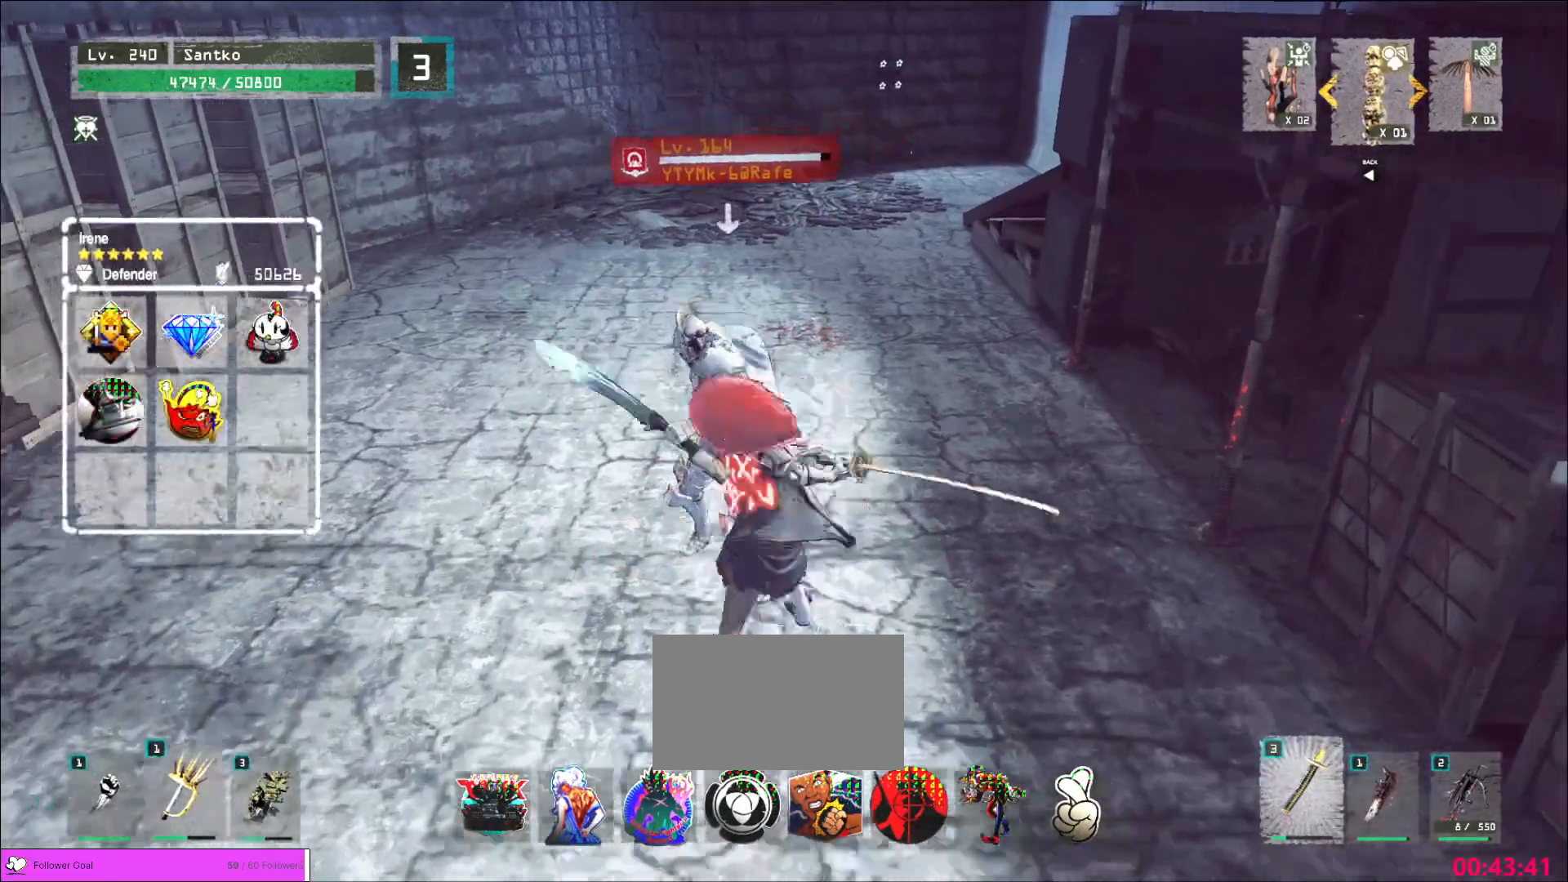
{"keys": [], "mouse": [], "events": [[120, "mouse_left", "down"], [160, "mouse_left", "up"], [480, "w", "up"]]}
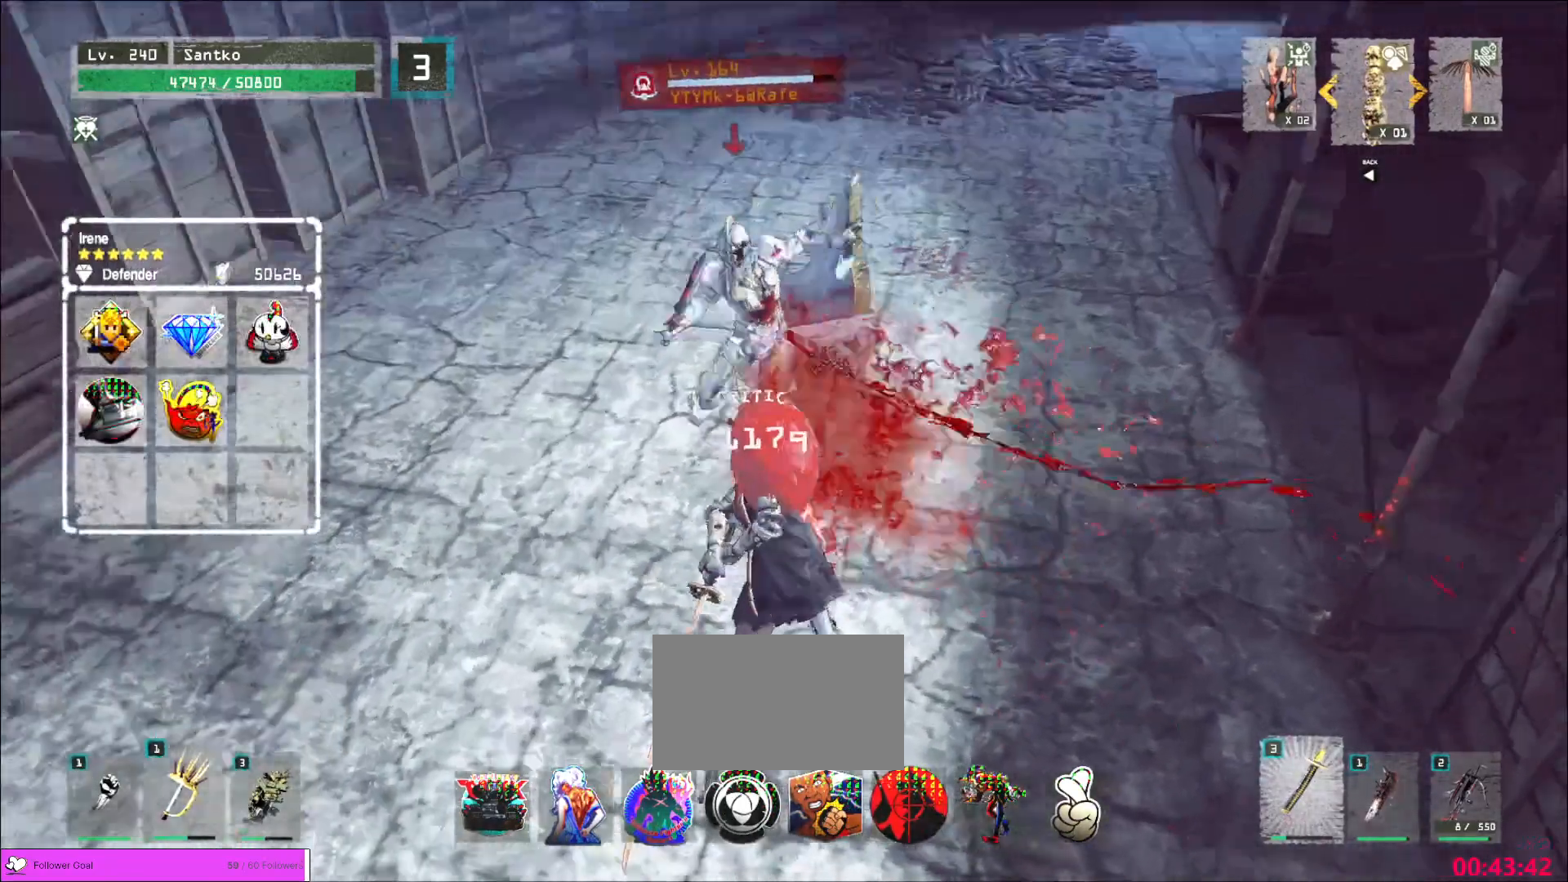
{"keys": [], "mouse": ["wheel"], "events": [[160, "q", "down"], [280, "q", "up"], [480, "mouse_wheel", "down"]]}
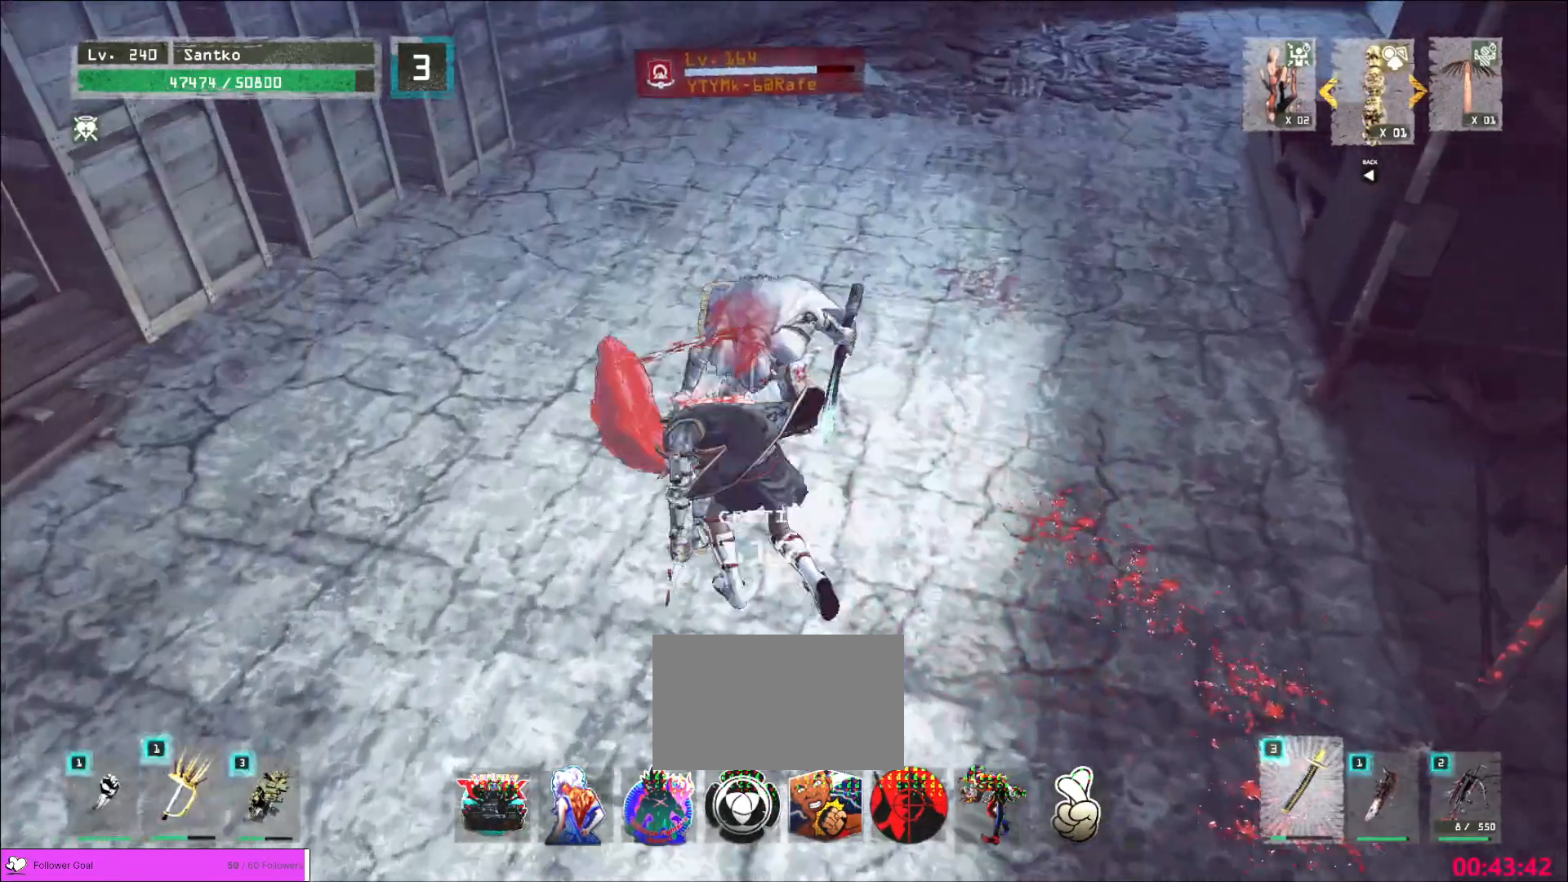
{"keys": [], "mouse": ["wheel"], "events": []}
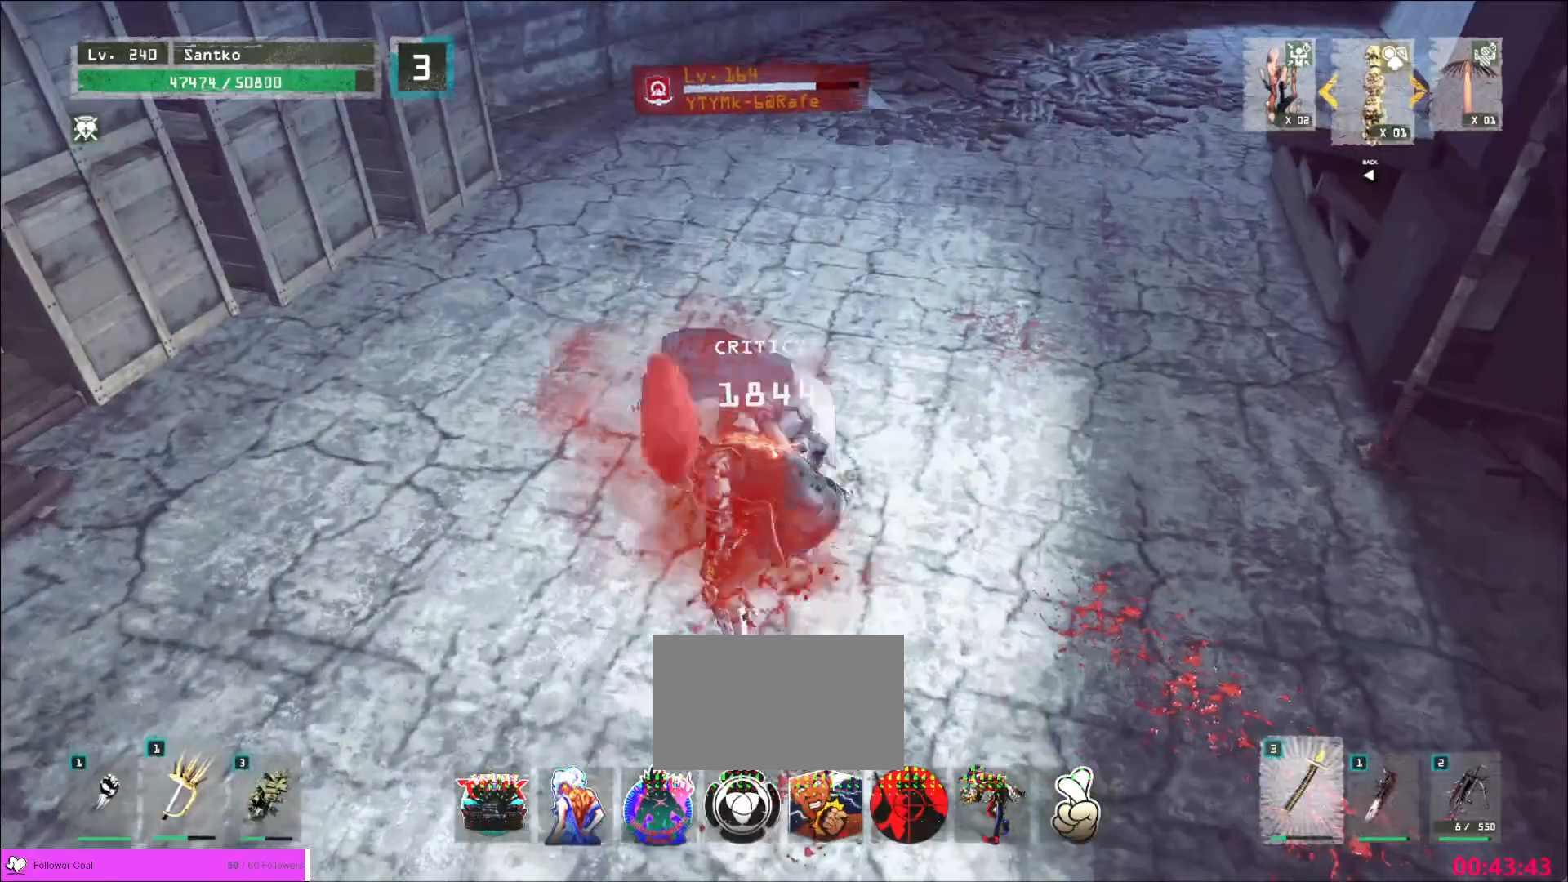
{"keys": ["w"], "mouse": []}